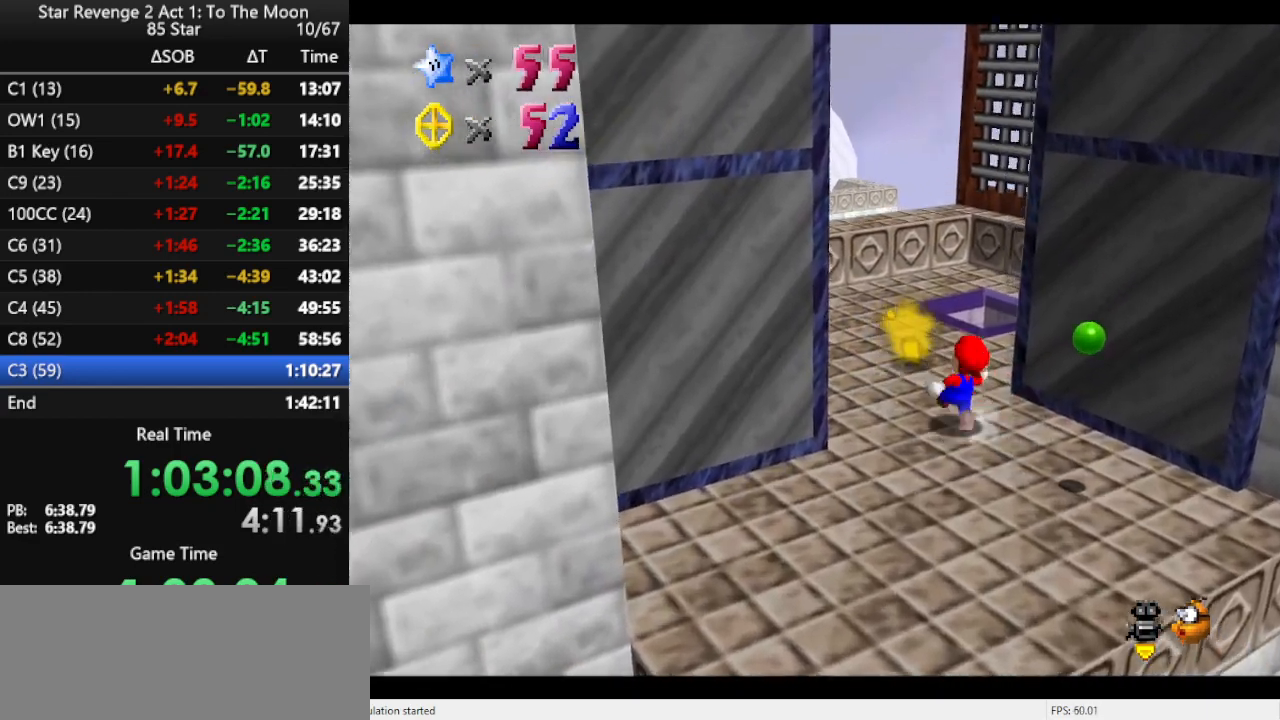
Gameplay with a controller (Nintendo layout); each line is a JSON object with the inputs held at the frame after it. "events" lists button and stick changes between this image and that frame as [ms after this image, input, new state], when the widget could be followed in between. Not read: L3 R3.
{"buttons": [], "left_stick": "up", "events": [[67, "A", "down"], [367, "A", "up"]]}
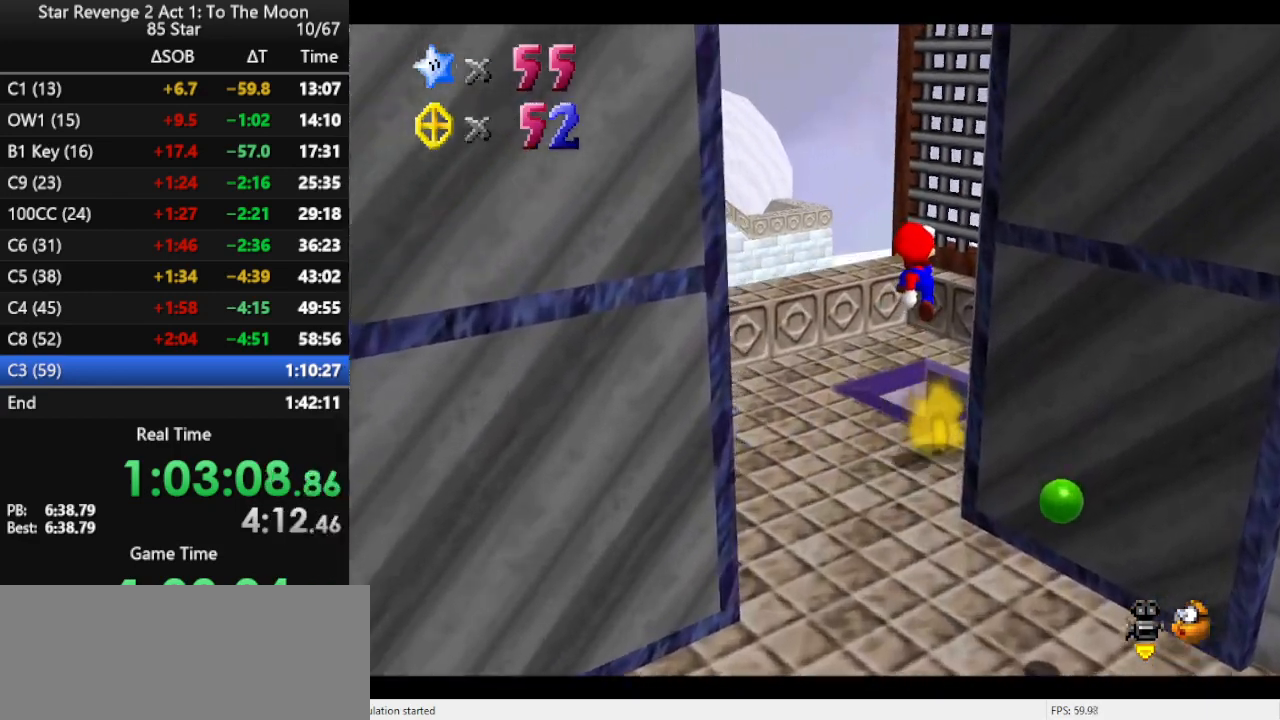
{"buttons": [], "left_stick": "down-right", "events": [[33, "left_stick", "center"], [267, "left_stick", "down"], [333, "left_stick", "down-right"]]}
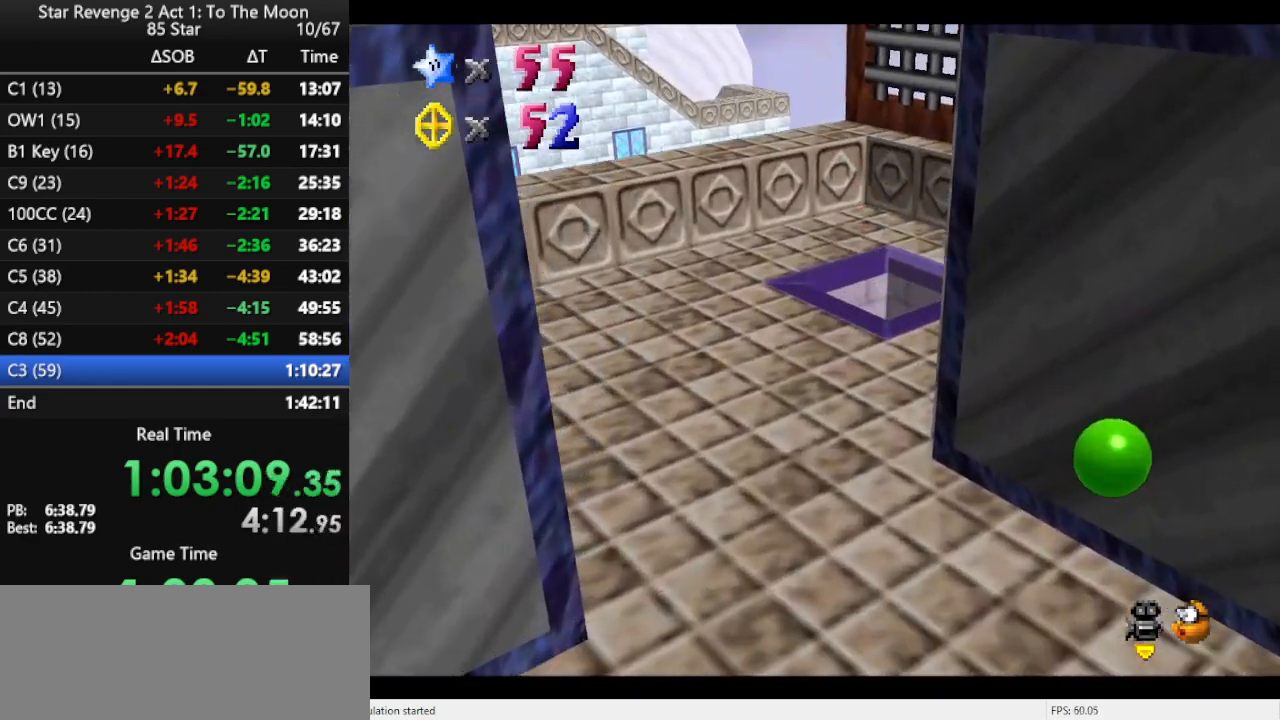
{"buttons": [], "left_stick": "center", "events": [[133, "left_stick", "down"], [267, "left_stick", "center"]]}
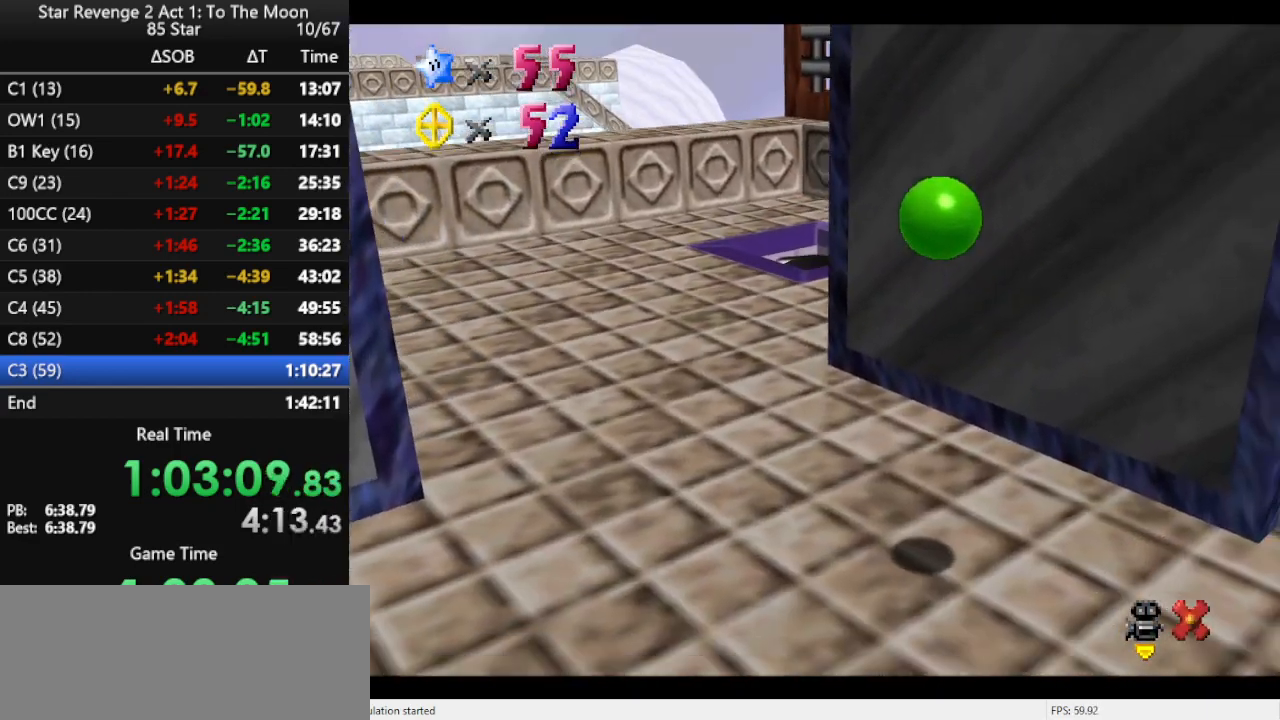
{"buttons": [], "left_stick": "center", "events": []}
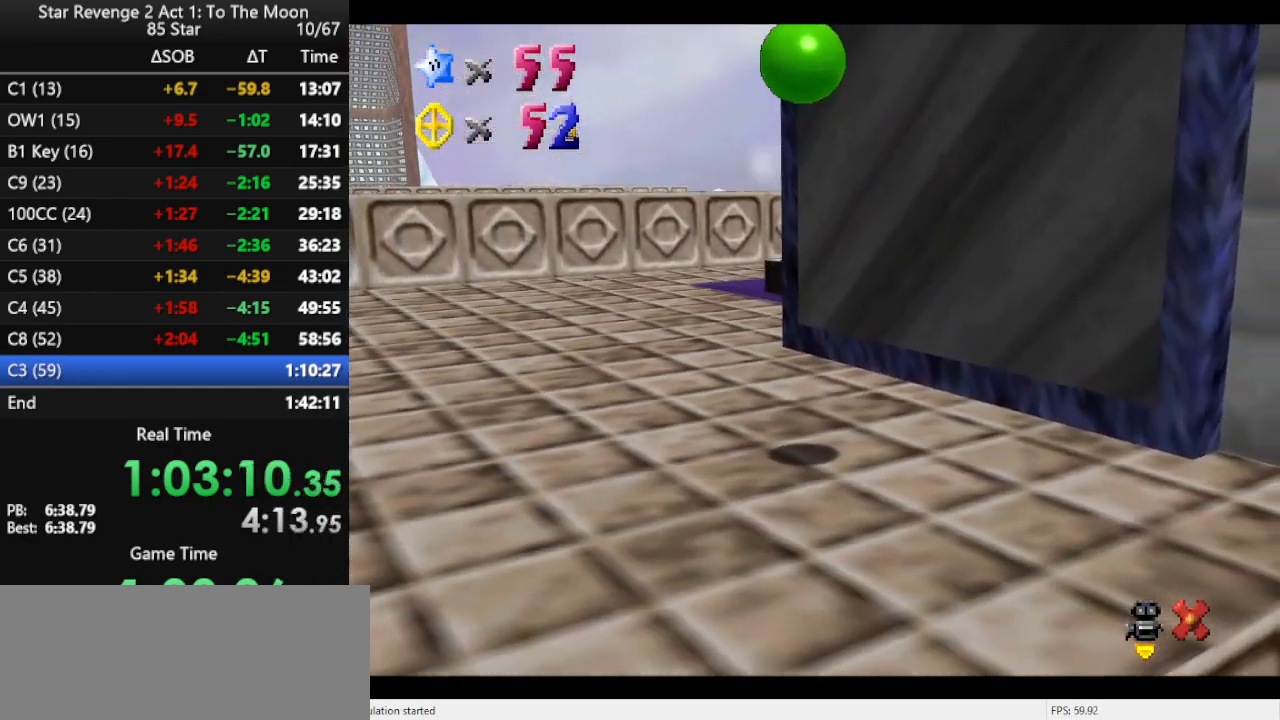
{"buttons": [], "left_stick": "center", "events": []}
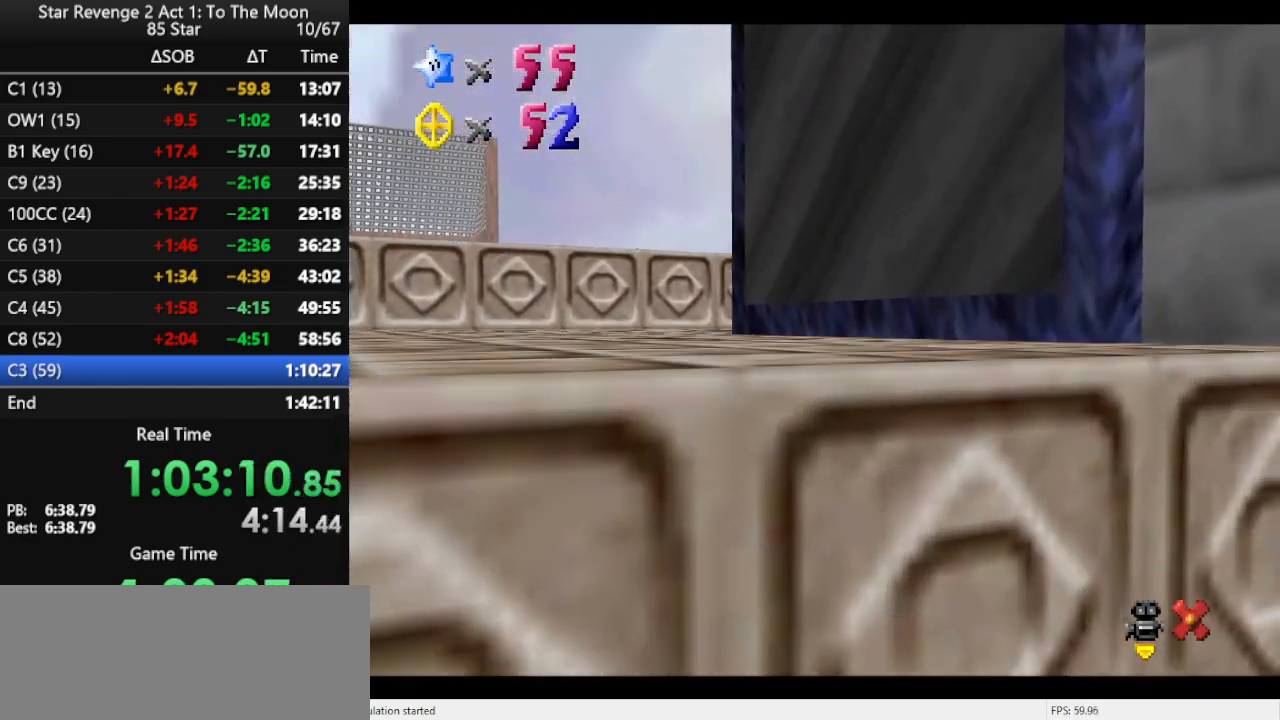
{"buttons": [], "left_stick": "center", "events": []}
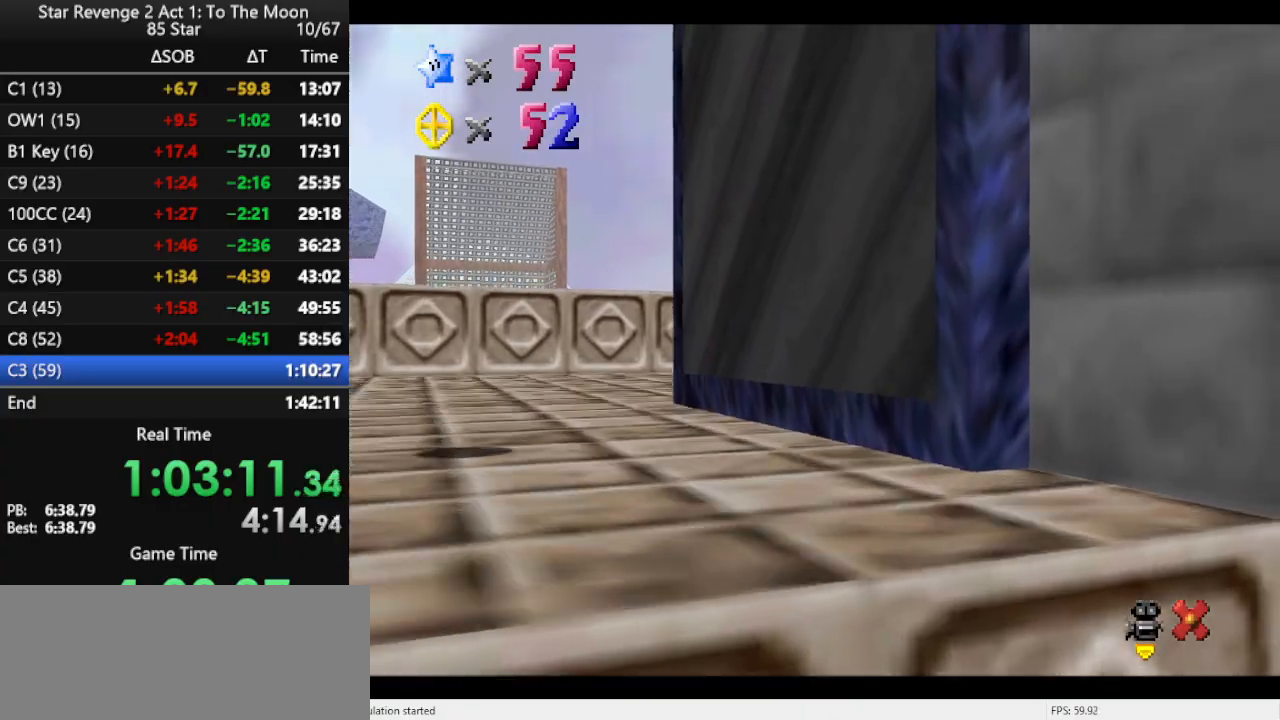
{"buttons": [], "left_stick": "center", "events": []}
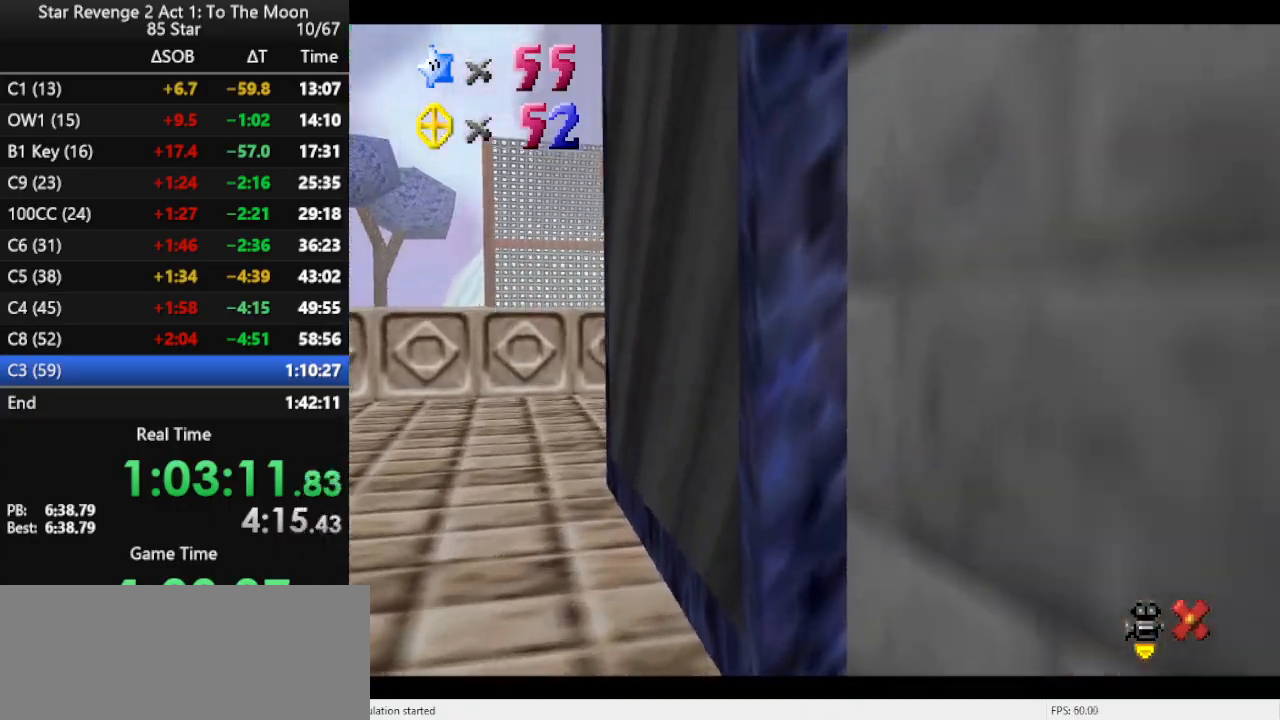
{"buttons": [], "left_stick": "center", "events": []}
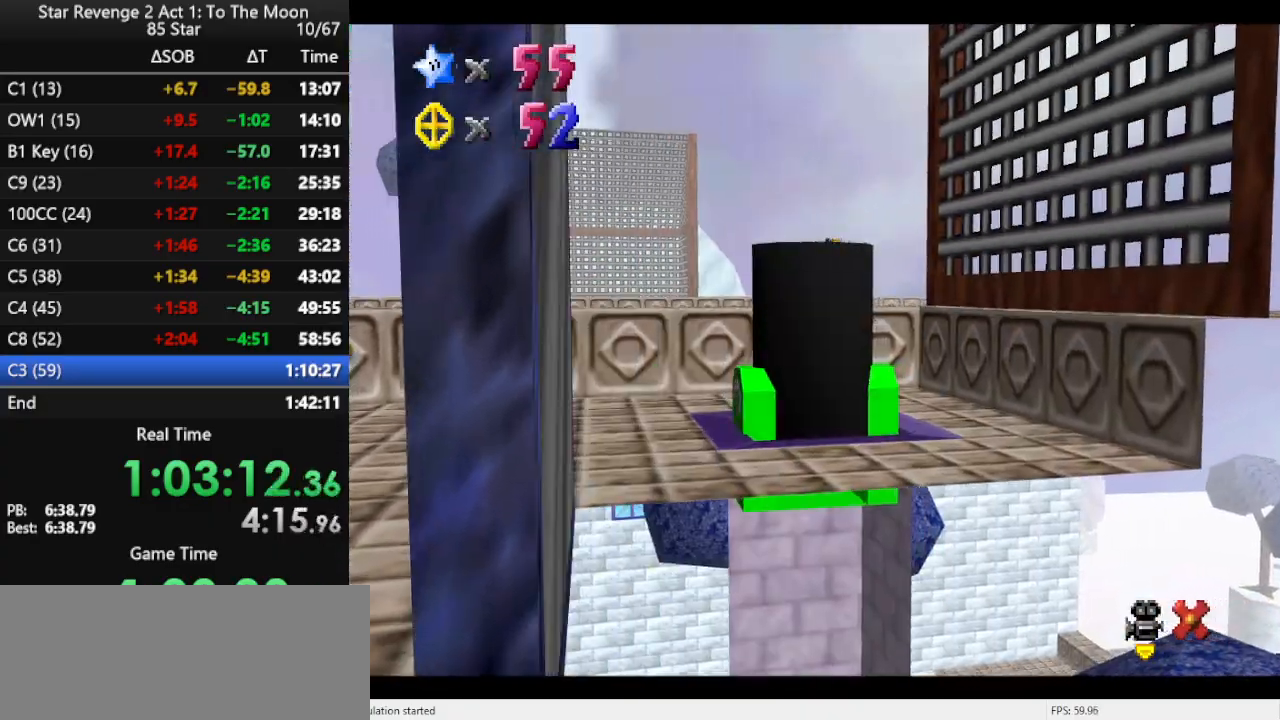
{"buttons": [], "left_stick": "center", "events": []}
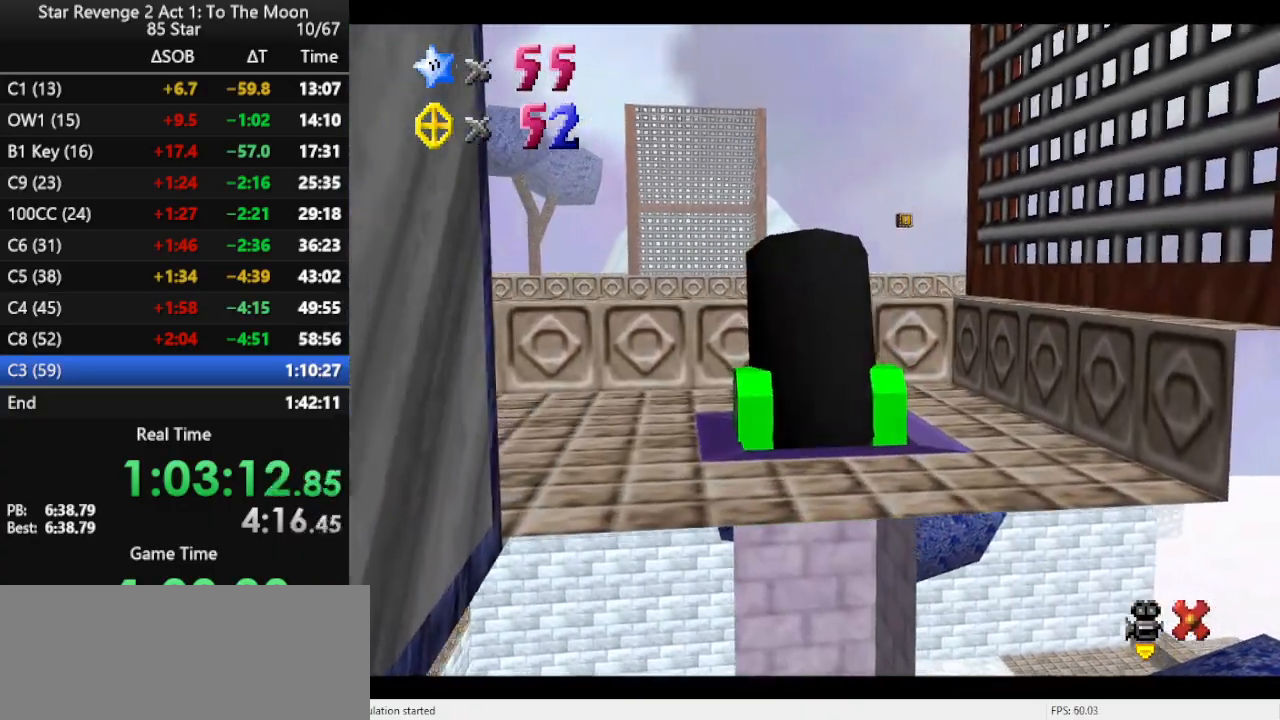
{"buttons": [], "left_stick": "center", "events": []}
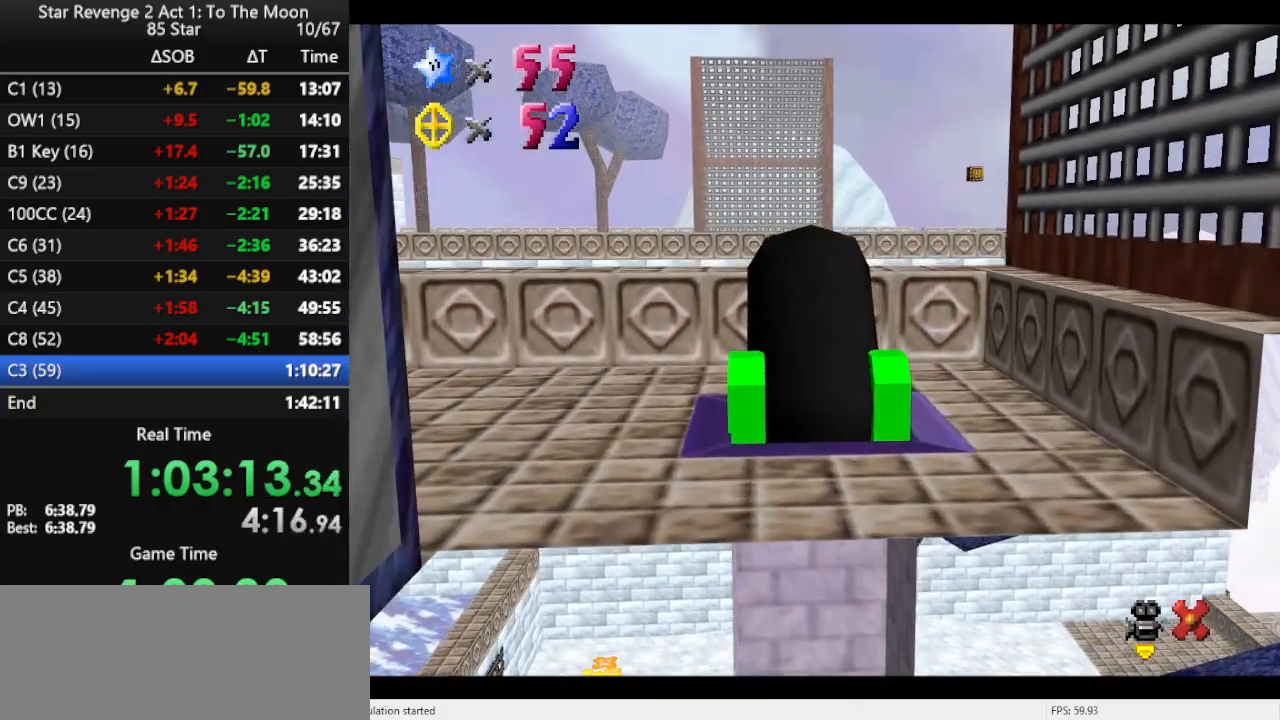
{"buttons": [], "left_stick": "center", "events": [[67, "left_stick", "up"], [367, "left_stick", "center"]]}
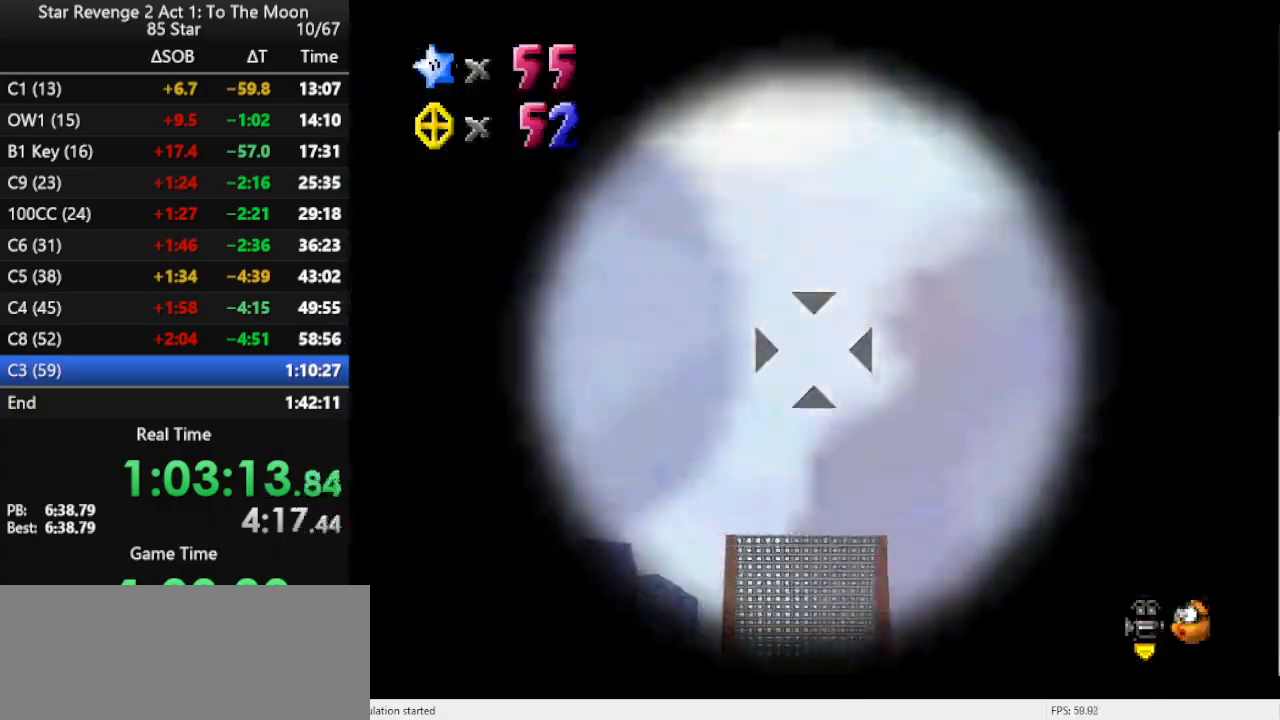
{"buttons": ["A"], "left_stick": "center", "events": [[467, "A", "down"]]}
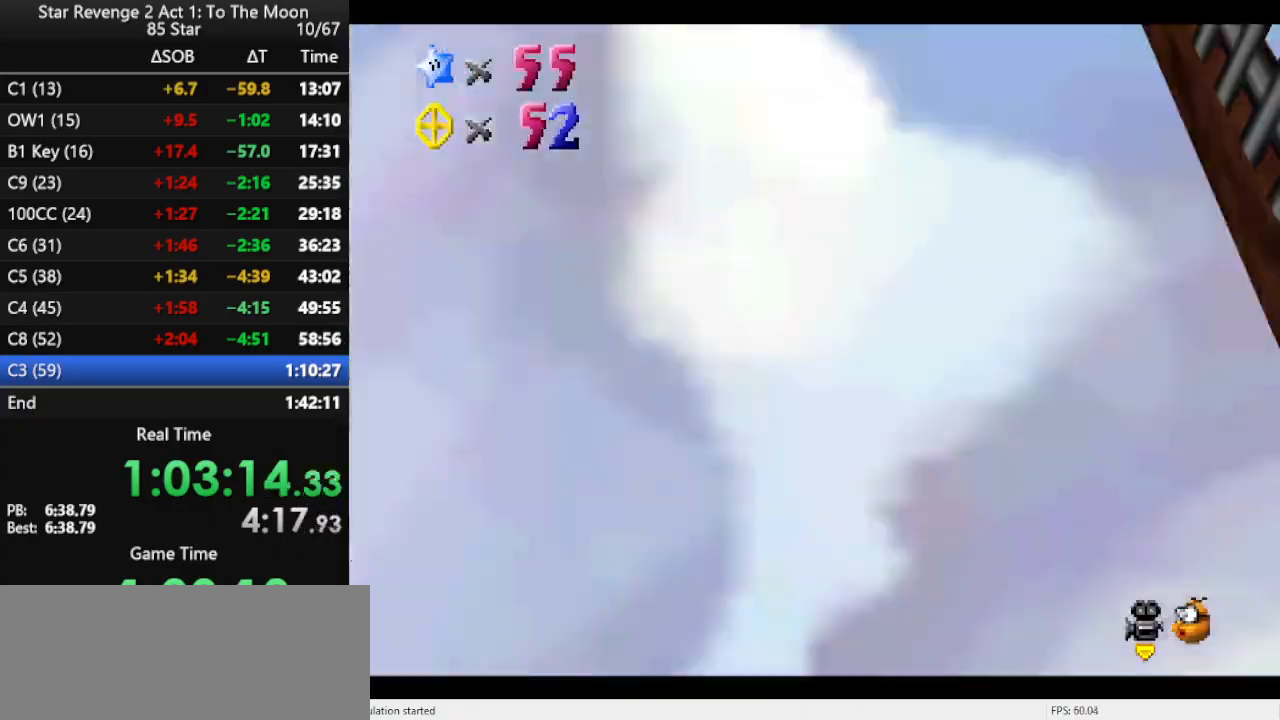
{"buttons": [], "left_stick": "center", "events": [[67, "A", "up"]]}
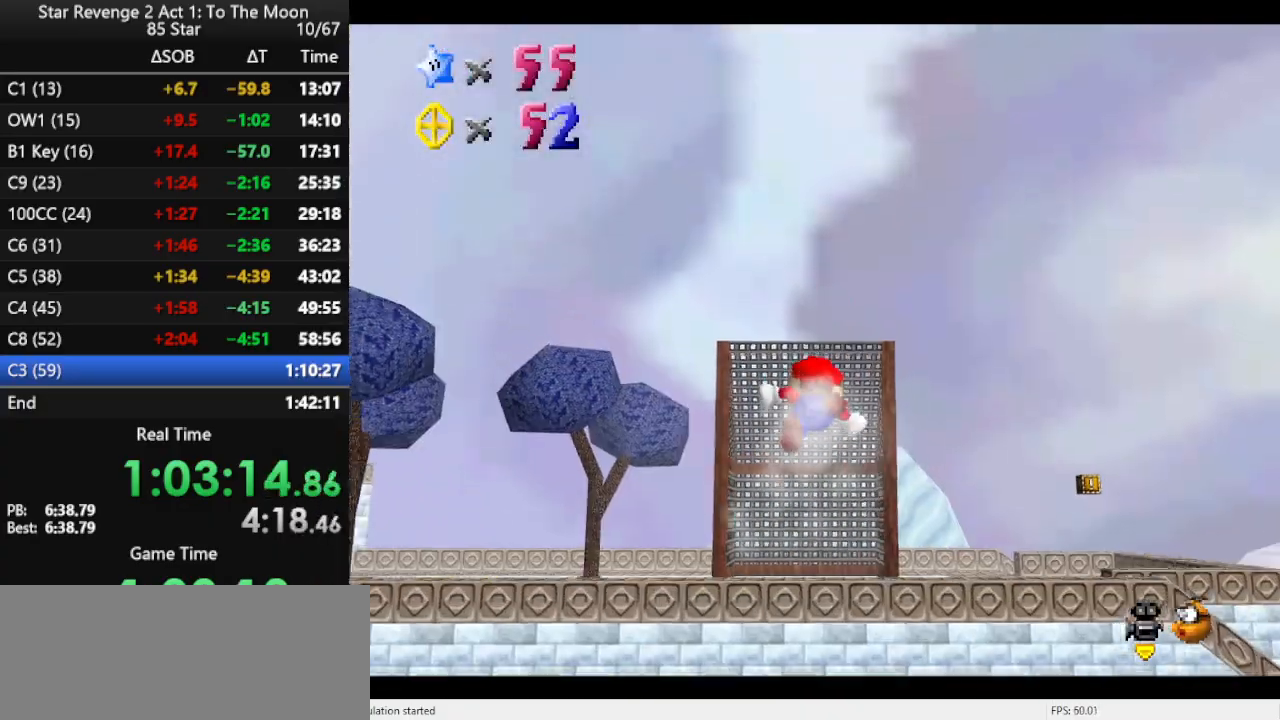
{"buttons": [], "left_stick": "center", "events": []}
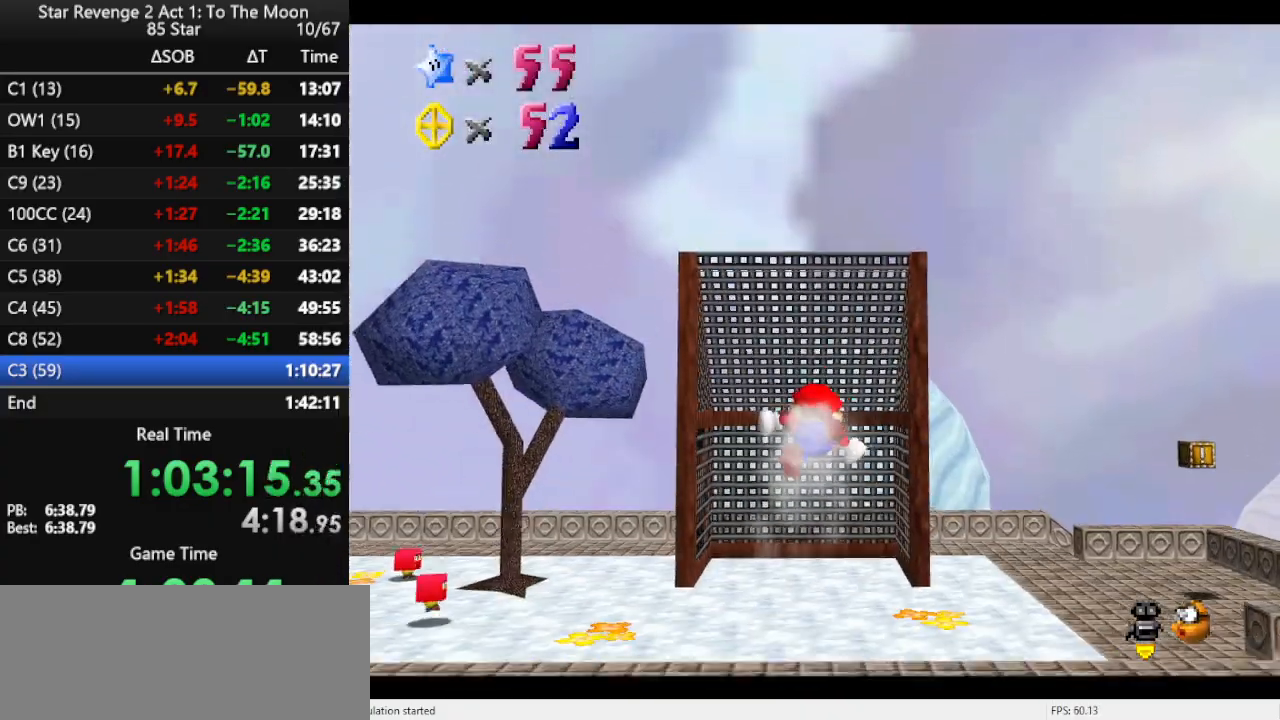
{"buttons": [], "left_stick": "center", "events": []}
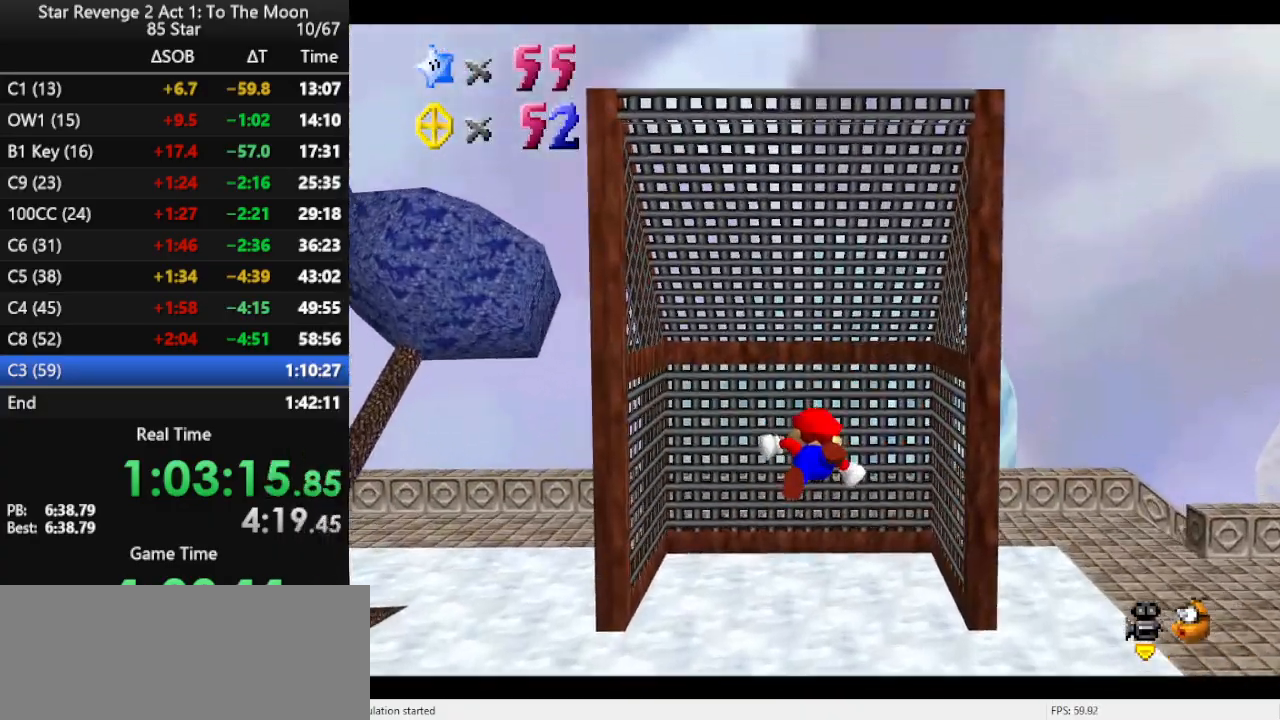
{"buttons": [], "left_stick": "center", "events": []}
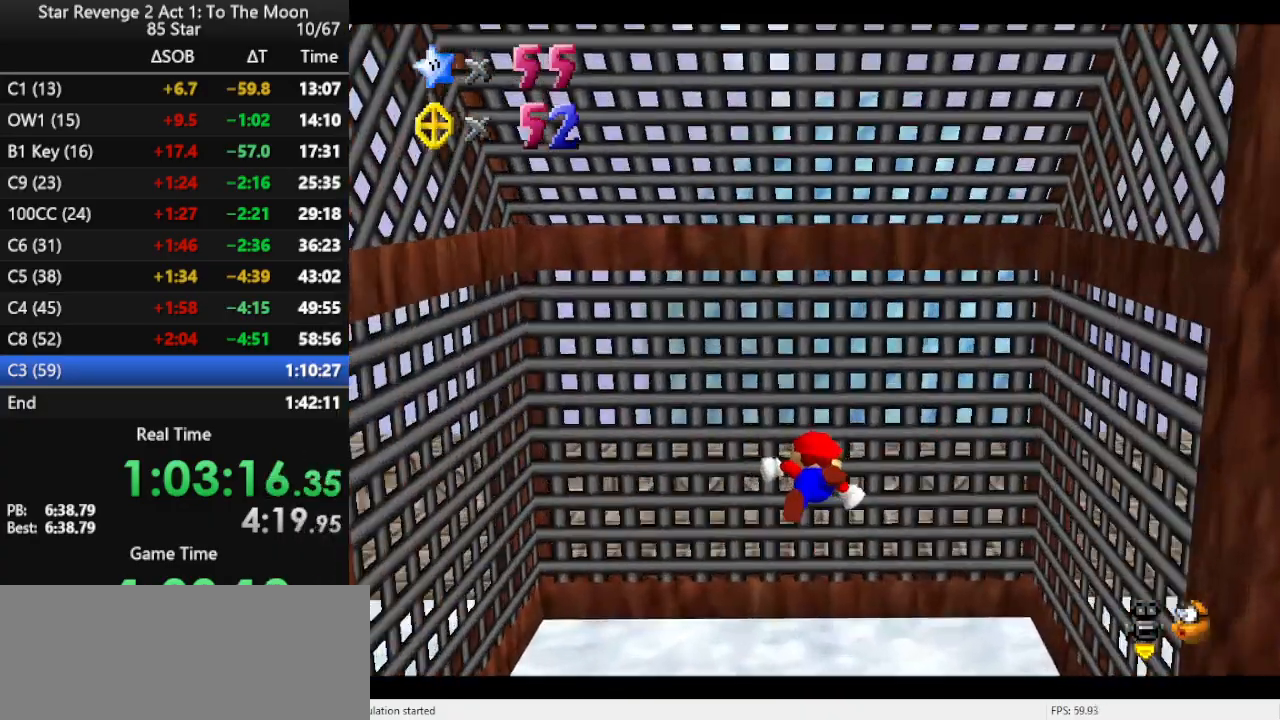
{"buttons": [], "left_stick": "center", "events": []}
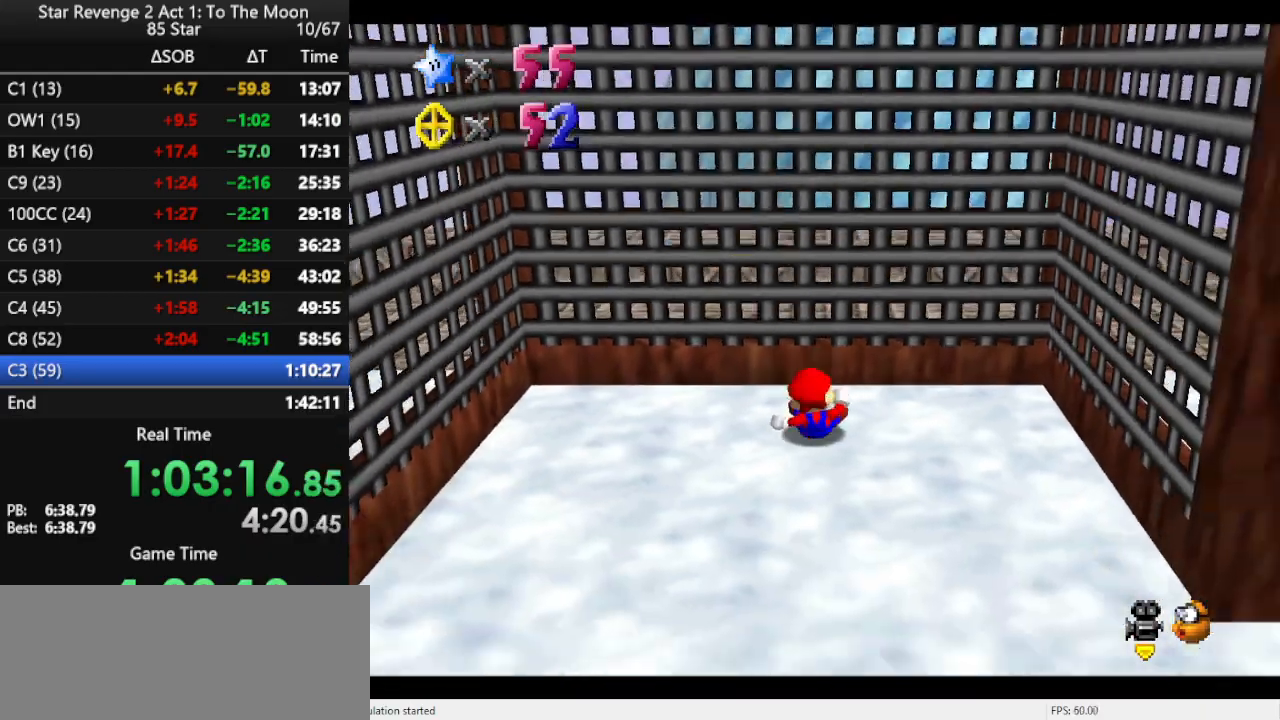
{"buttons": [], "left_stick": "down-right", "events": [[100, "left_stick", "down"], [467, "left_stick", "down-right"]]}
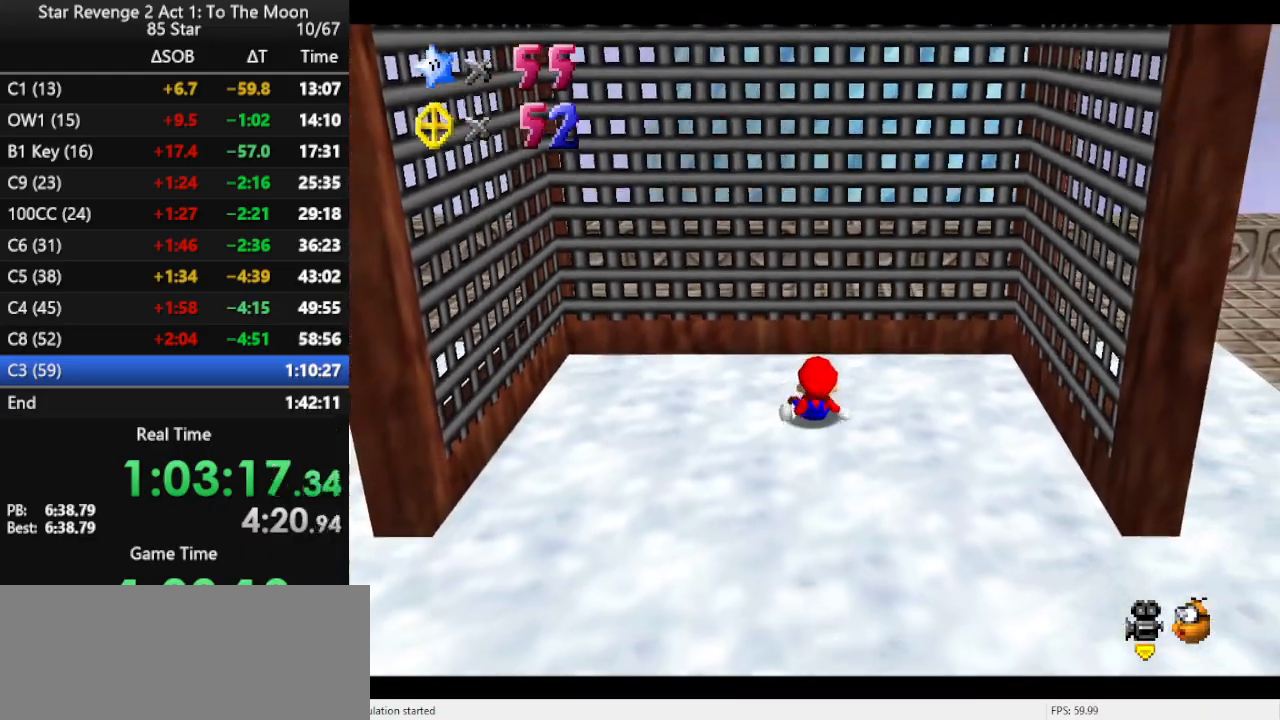
{"buttons": [], "left_stick": "down-right", "events": []}
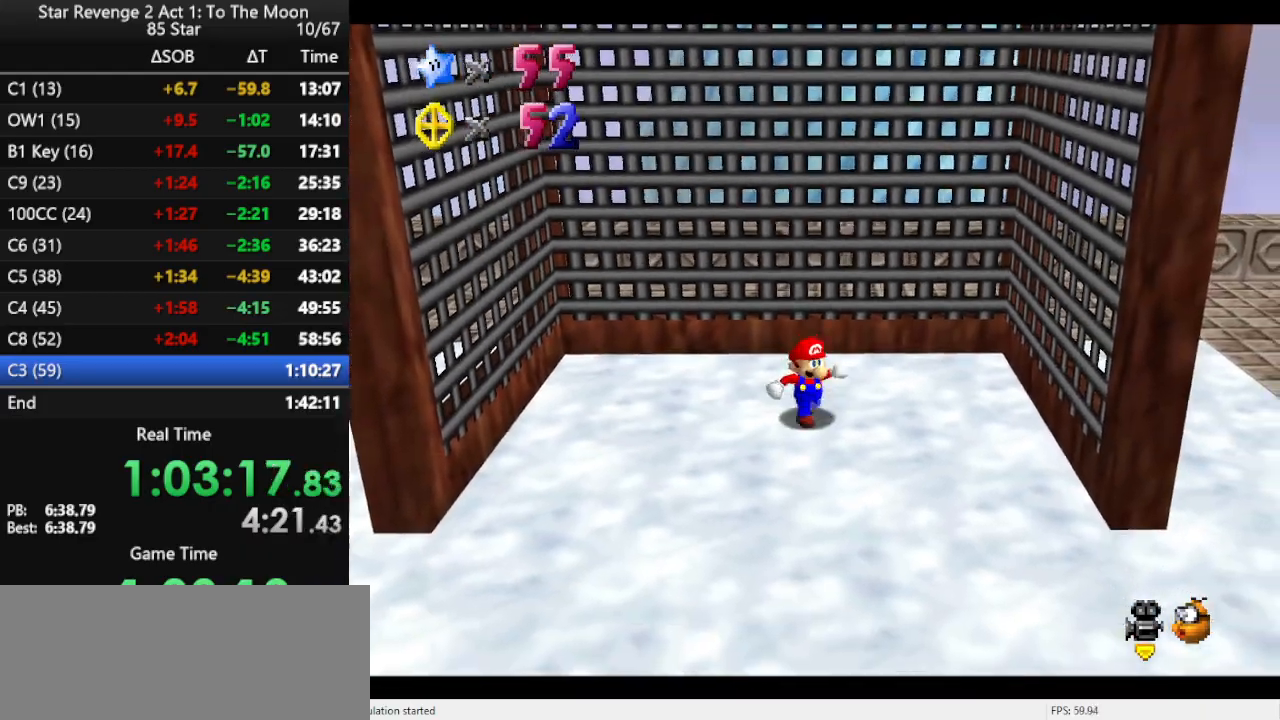
{"buttons": ["B"], "left_stick": "down-right", "events": [[133, "A", "down"], [333, "A", "up"], [500, "B", "down"]]}
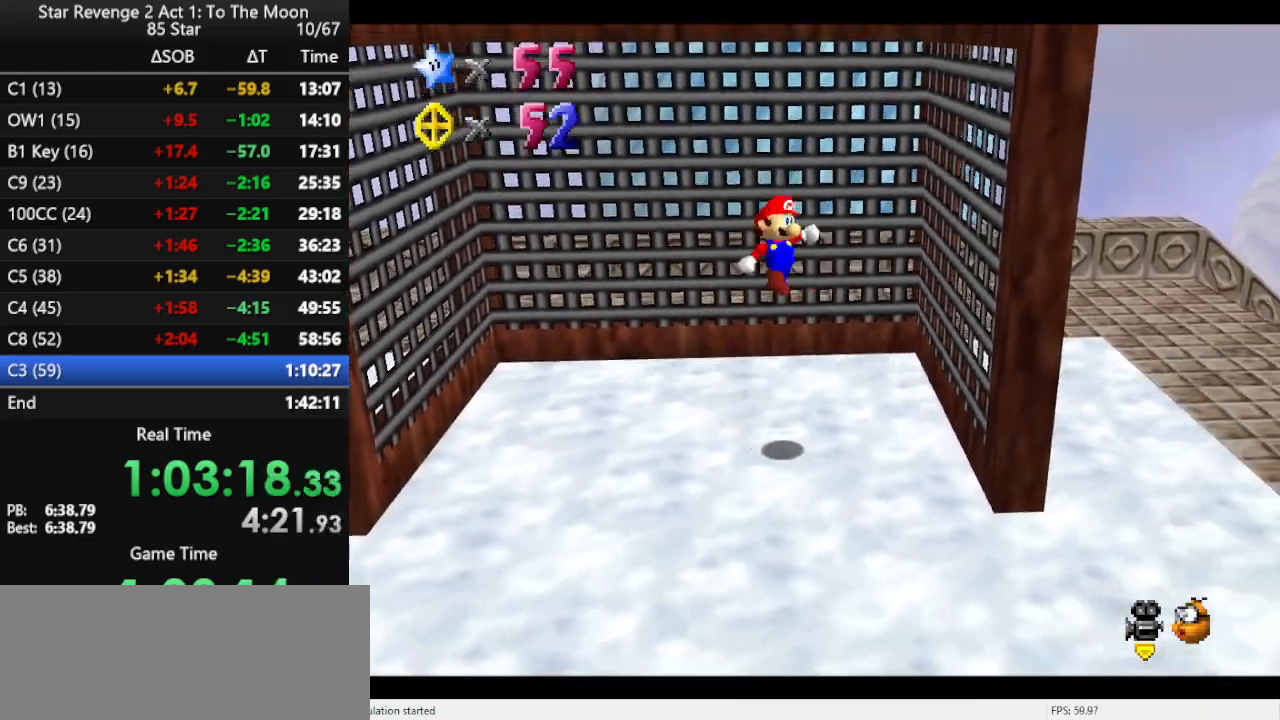
{"buttons": [], "left_stick": "down-right", "events": [[100, "B", "up"]]}
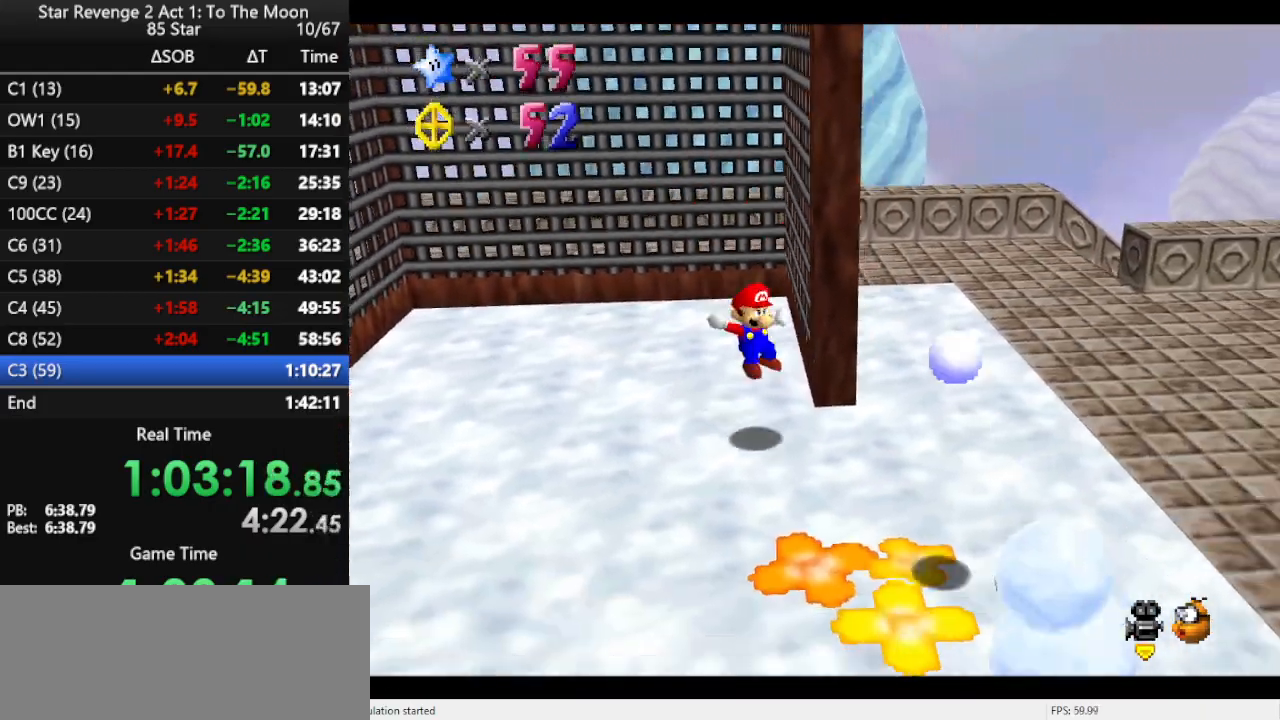
{"buttons": [], "left_stick": "down-right", "events": []}
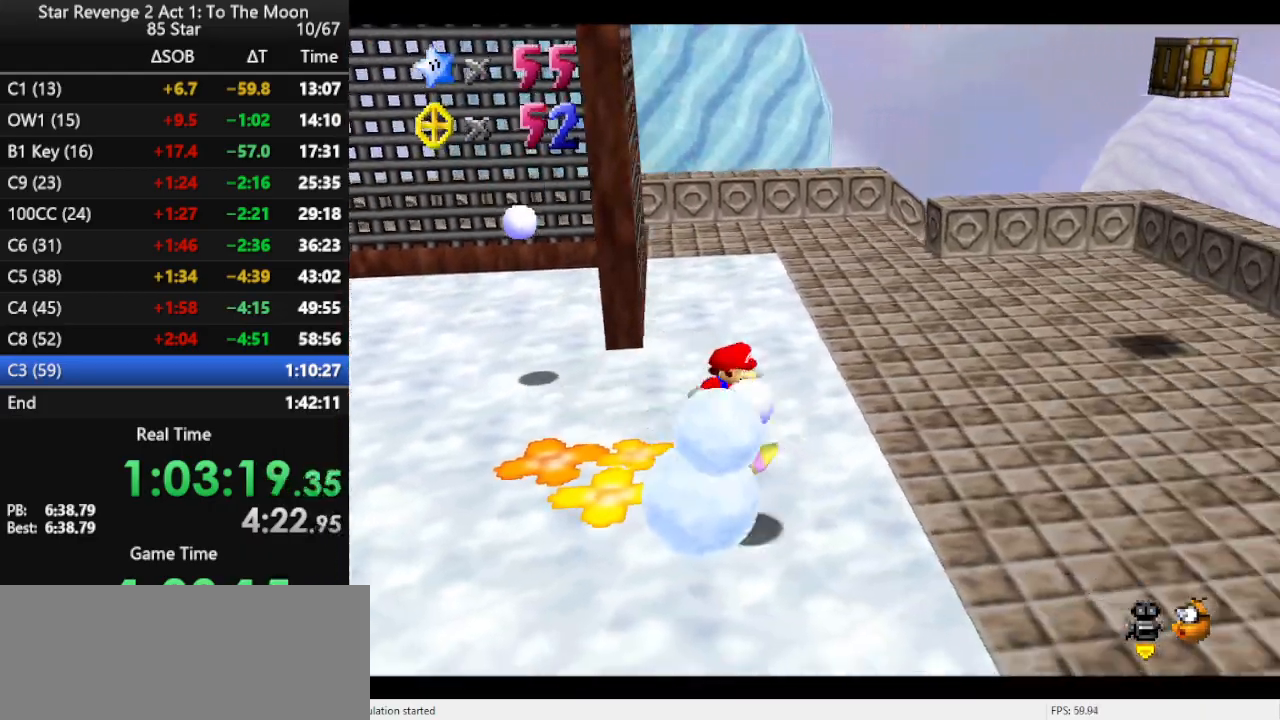
{"buttons": [], "left_stick": "down-left", "events": [[133, "left_stick", "down"], [467, "left_stick", "down-left"]]}
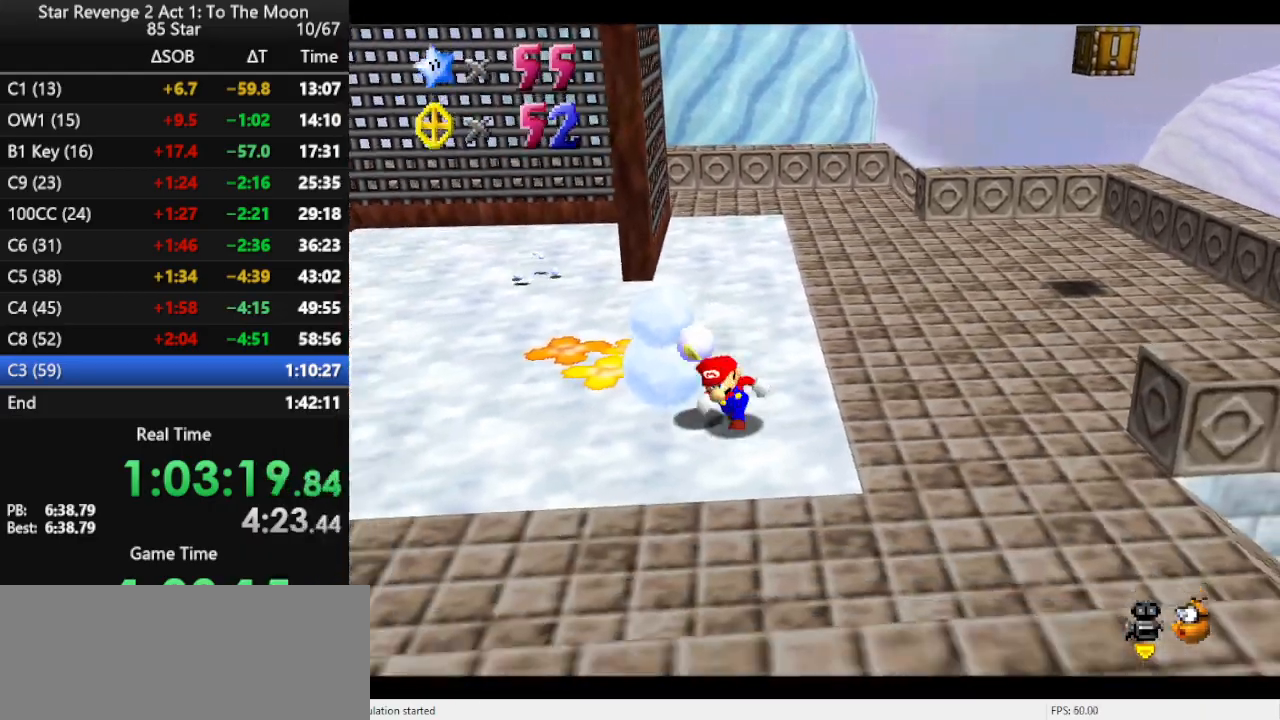
{"buttons": [], "left_stick": "up", "events": [[33, "left_stick", "left"], [200, "left_stick", "up-left"], [300, "C_LEFT", "down"], [333, "left_stick", "up"], [433, "C_LEFT", "up"]]}
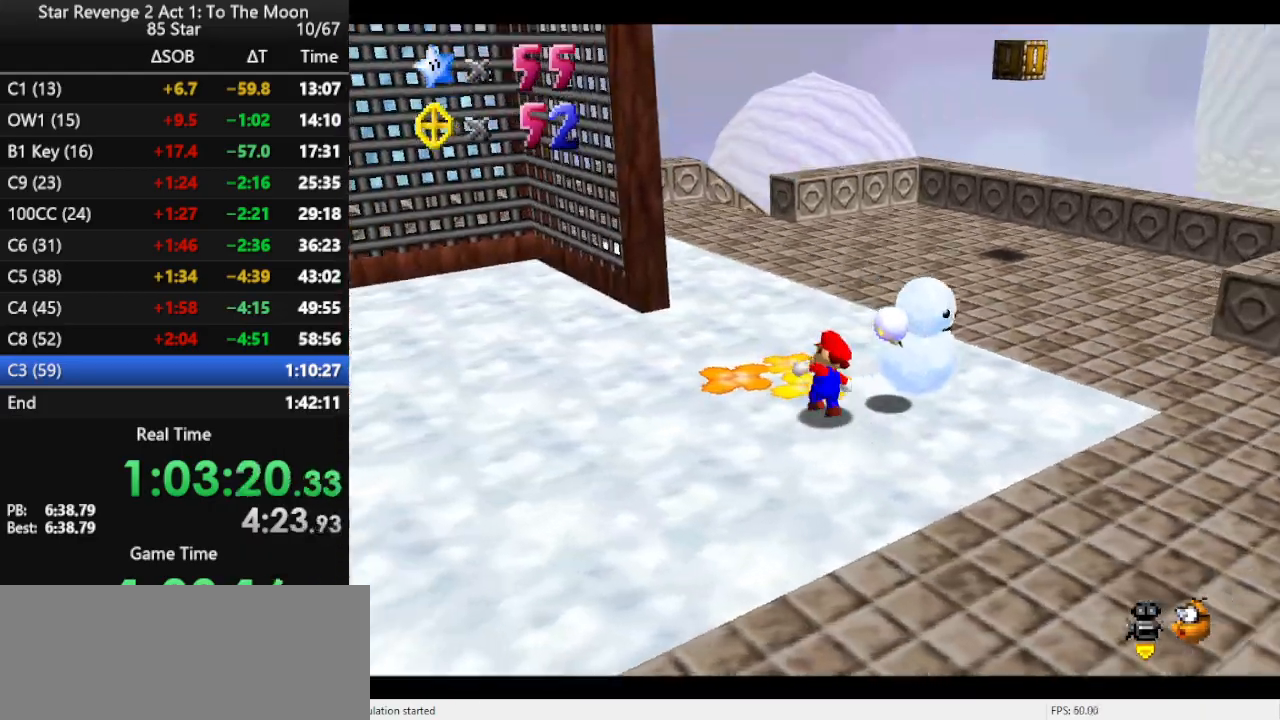
{"buttons": [], "left_stick": "down-right", "events": [[167, "left_stick", "up-right"], [300, "left_stick", "right"], [467, "left_stick", "down-right"]]}
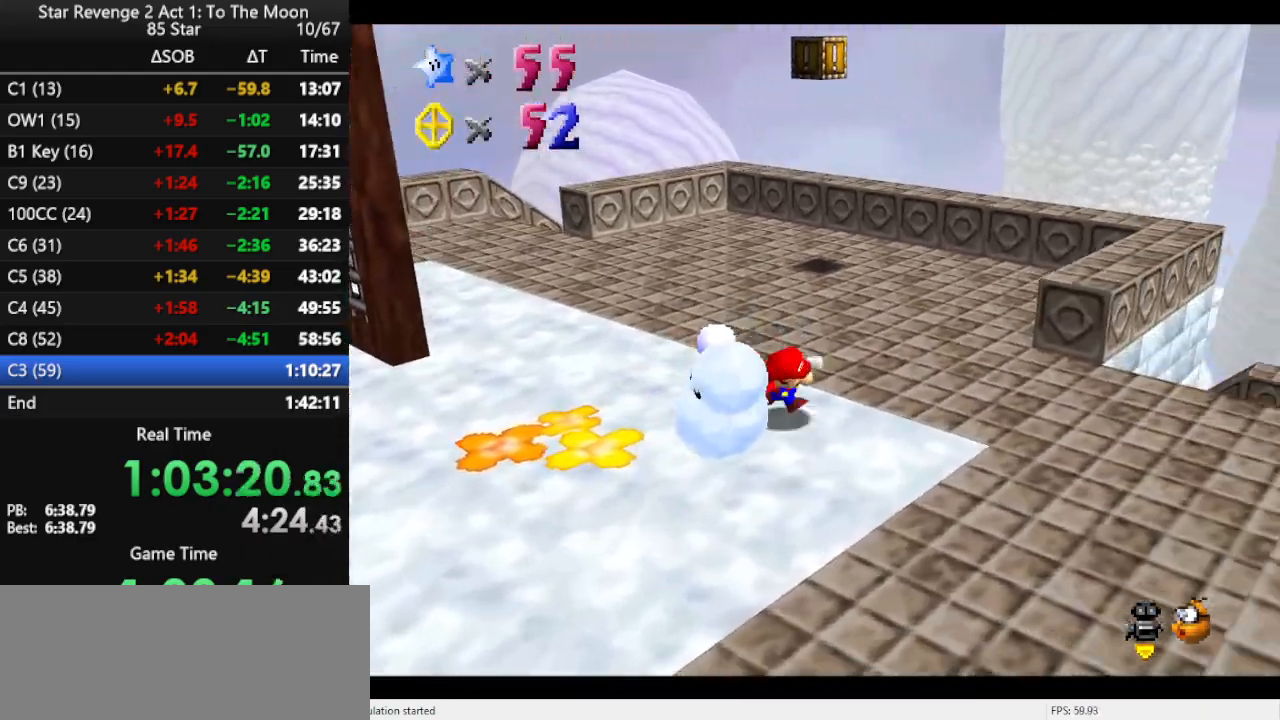
{"buttons": [], "left_stick": "up-left", "events": [[33, "left_stick", "down"], [167, "left_stick", "down-left"], [267, "left_stick", "left"], [433, "left_stick", "up-left"]]}
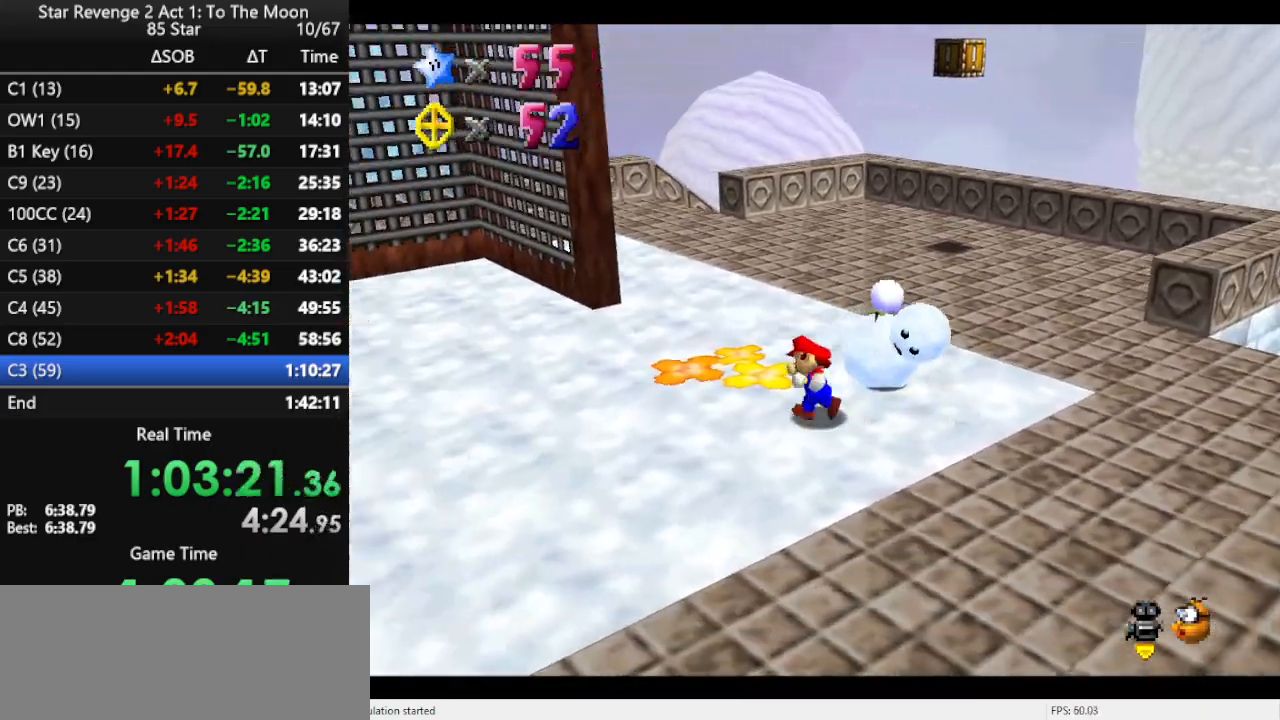
{"buttons": [], "left_stick": "right", "events": [[67, "left_stick", "up"], [300, "left_stick", "up-right"], [433, "left_stick", "right"]]}
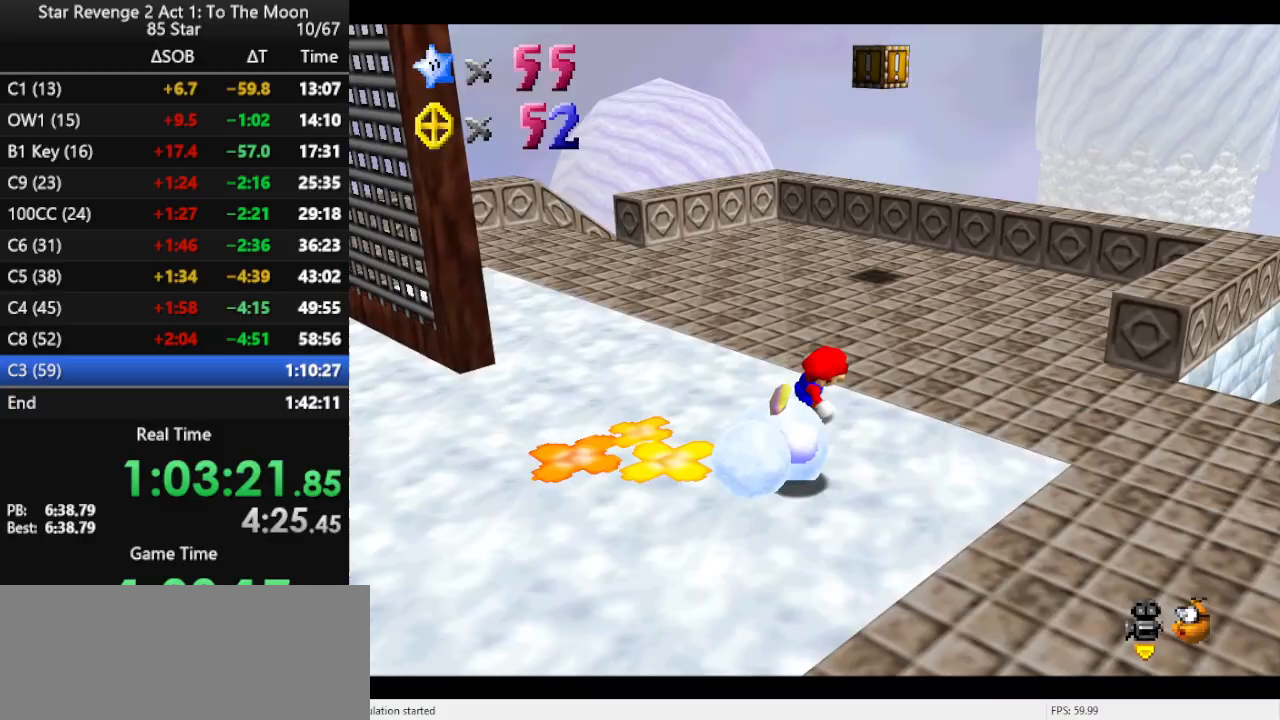
{"buttons": [], "left_stick": "left", "events": [[33, "left_stick", "down-right"], [133, "left_stick", "down"], [367, "left_stick", "left"]]}
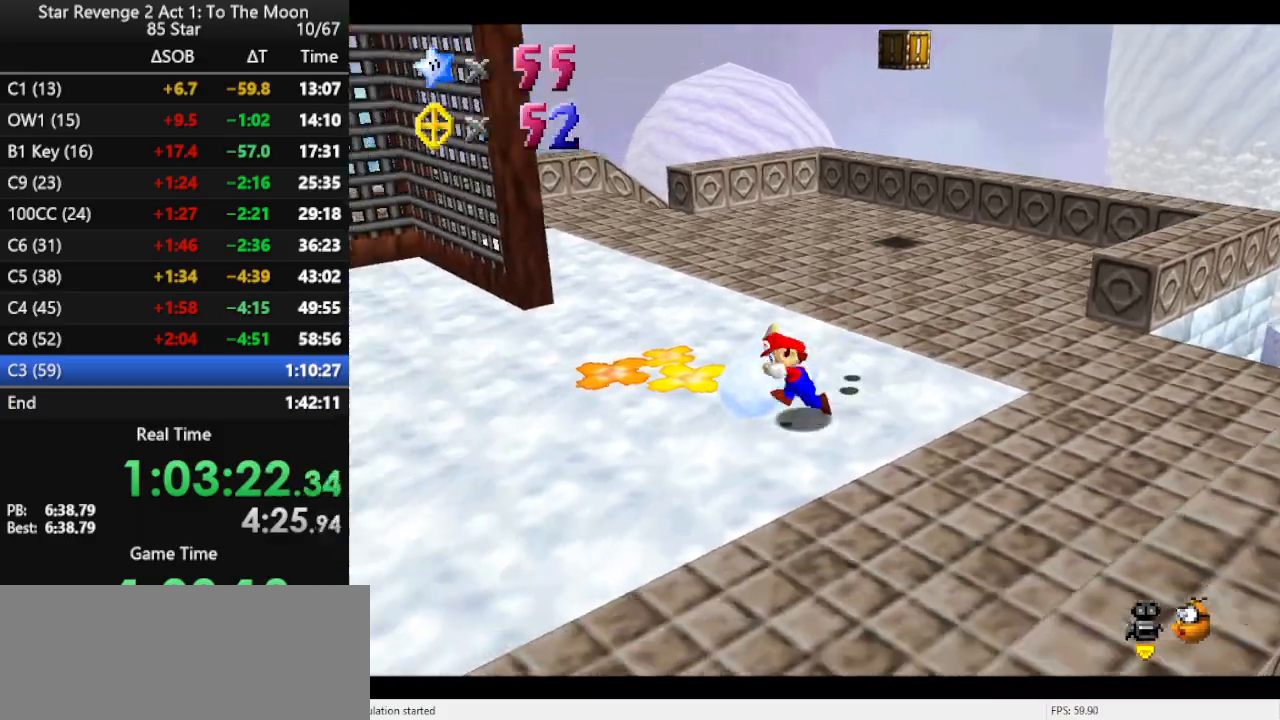
{"buttons": ["A"], "left_stick": "up-right", "events": [[133, "left_stick", "up"], [367, "left_stick", "up-right"], [400, "A", "down"]]}